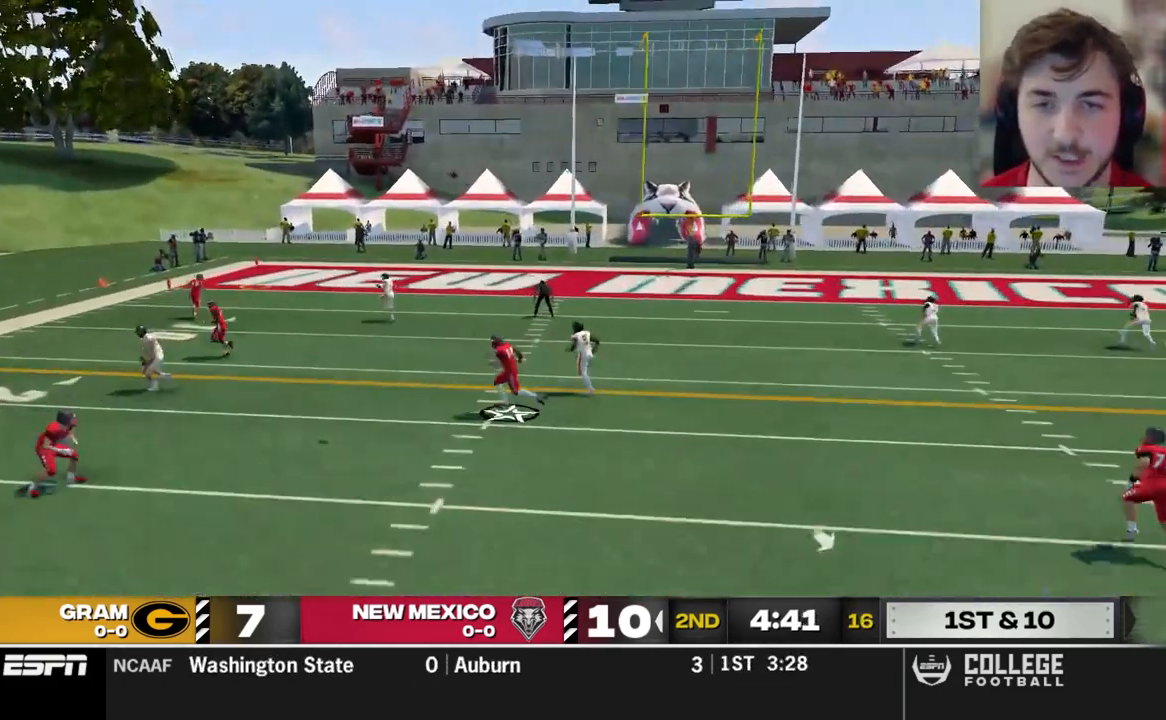
Gameplay with a controller (Xbox layout); each line is a JSON object with the inputs held at the frame after it. "events" lists button and stick changes between this image and that frame as [ms after this image, input, new state], when the widget could be followed in between.
{"buttons": [], "left_stick": "center", "right_stick": "center", "events": []}
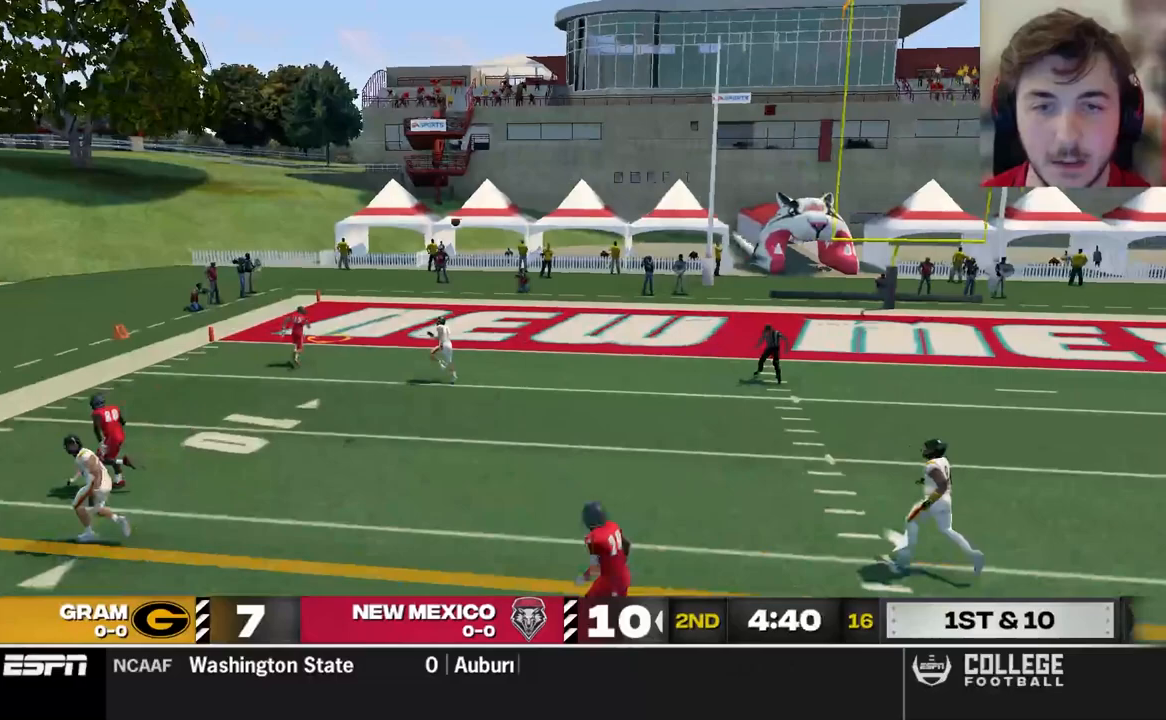
{"buttons": [], "left_stick": "center", "right_stick": "center", "events": []}
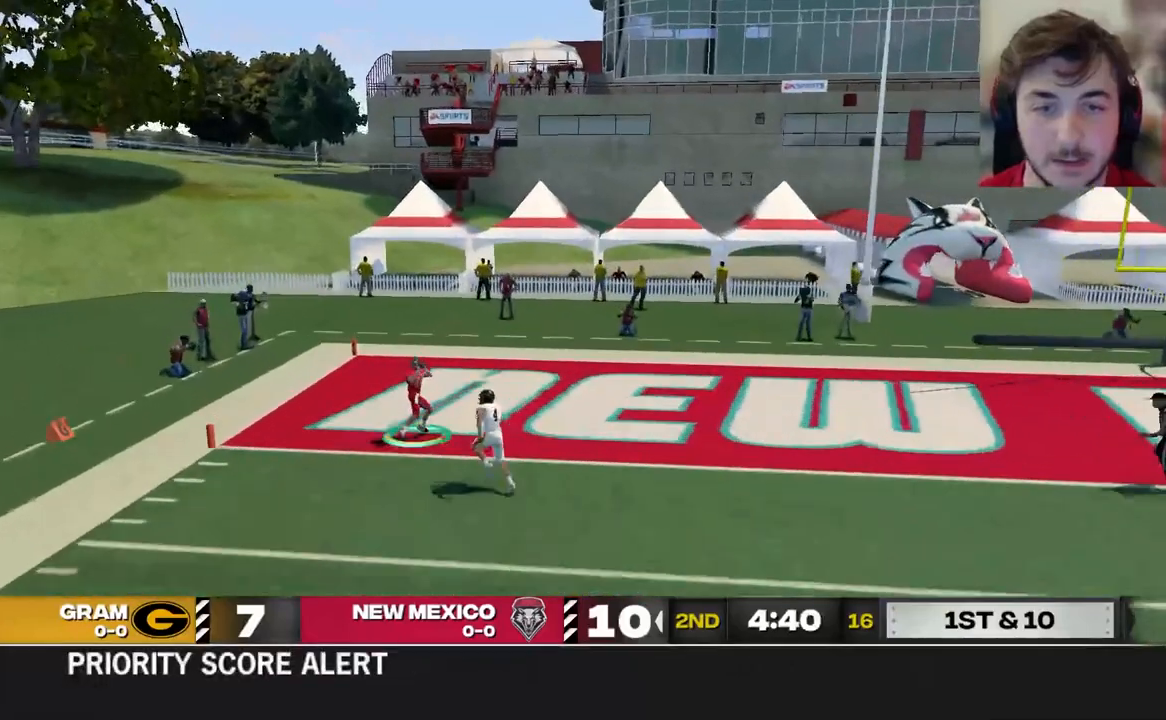
{"buttons": [], "left_stick": "center", "right_stick": "center", "events": []}
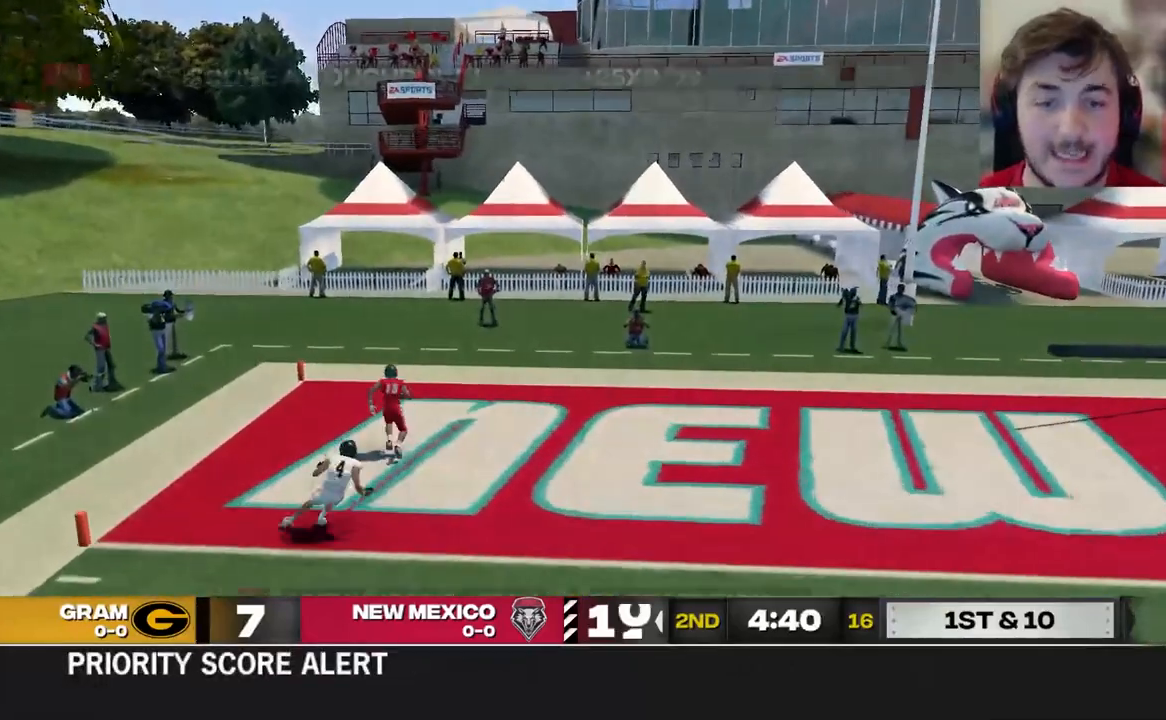
{"buttons": [], "left_stick": "center", "right_stick": "center", "events": []}
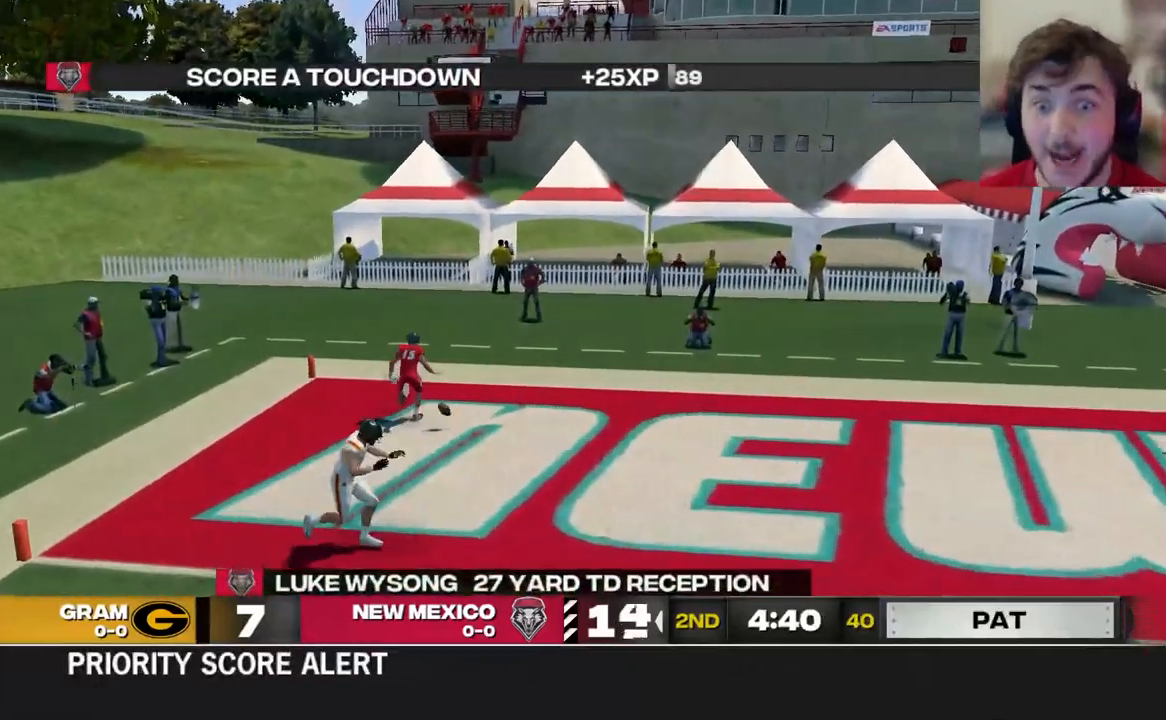
{"buttons": [], "left_stick": "center", "right_stick": "center", "events": []}
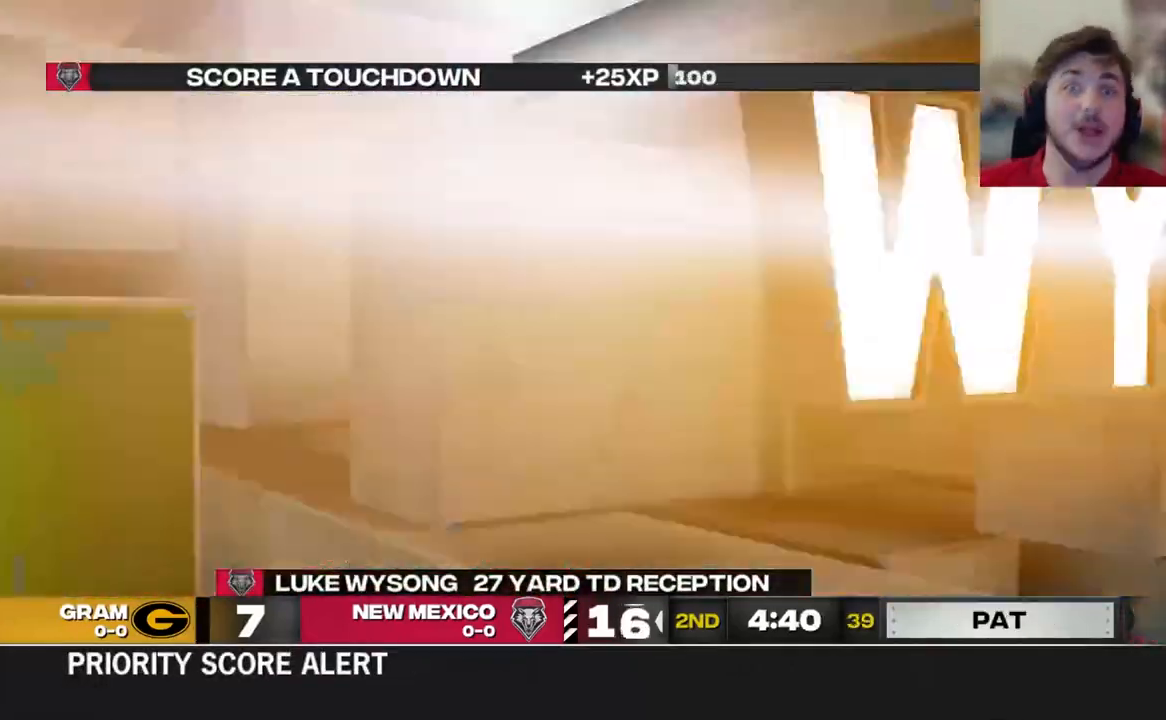
{"buttons": [], "left_stick": "center", "right_stick": "center", "events": []}
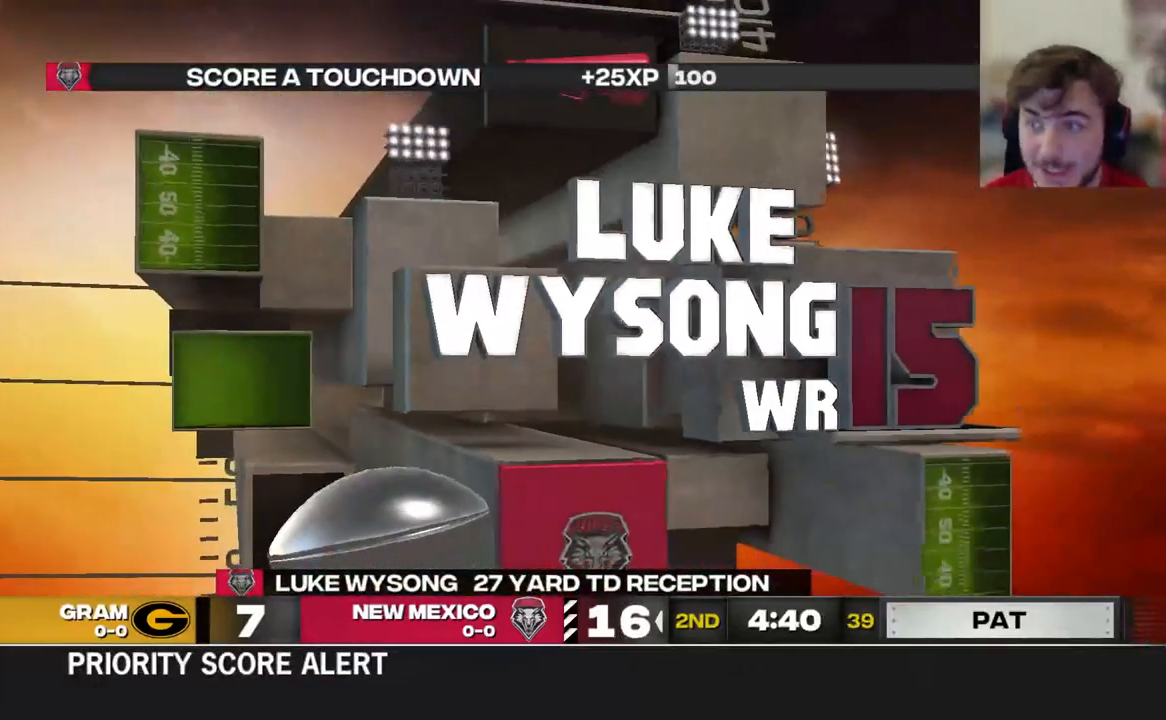
{"buttons": [], "left_stick": "center", "right_stick": "center", "events": []}
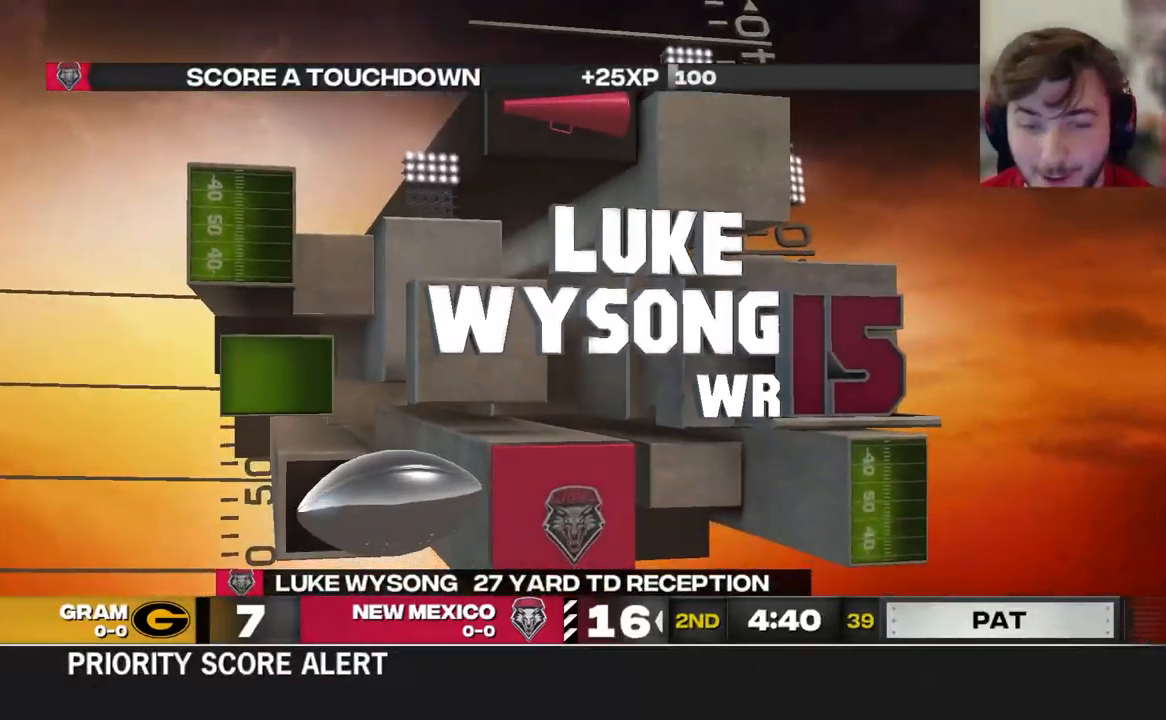
{"buttons": [], "left_stick": "center", "right_stick": "center", "events": []}
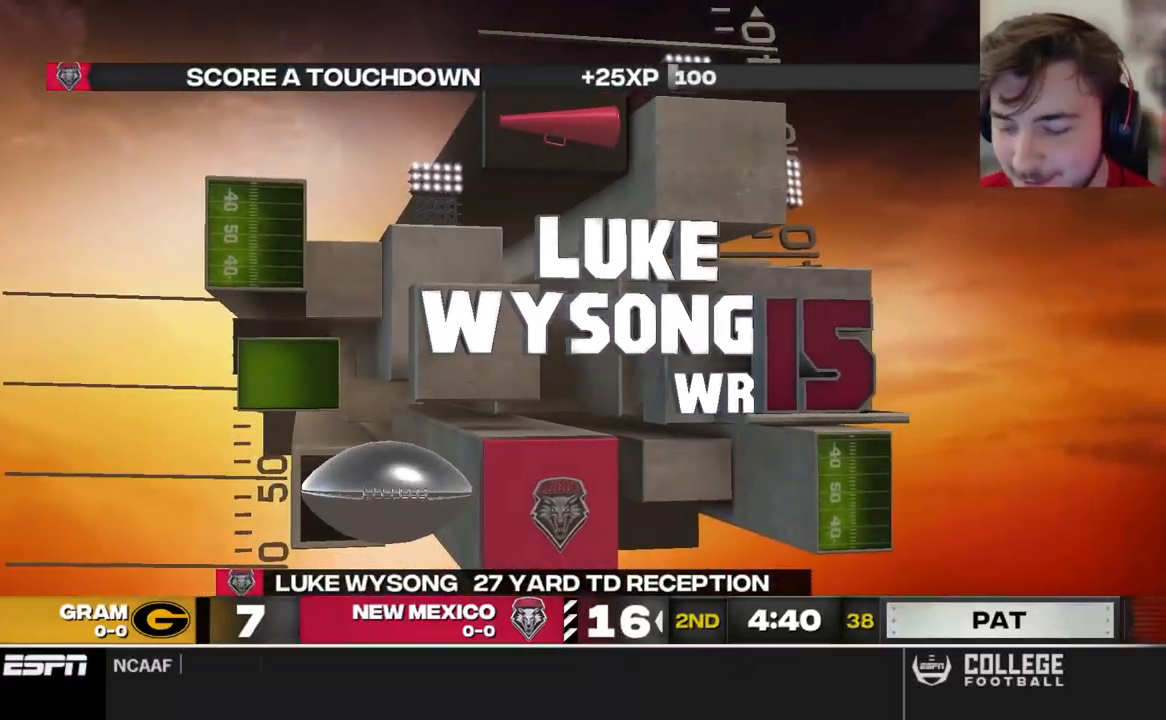
{"buttons": ["R2"], "left_stick": "center", "right_stick": "up-left", "events": [[200, "R2", "down"], [400, "right_stick", "up-left"]]}
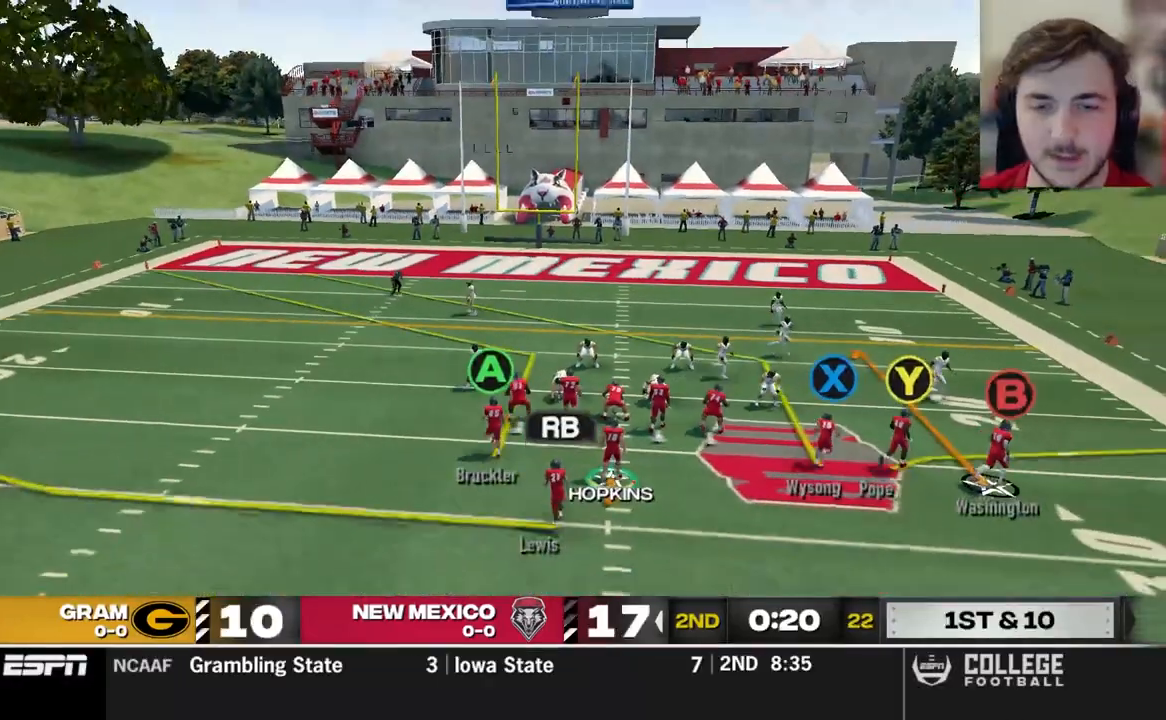
{"buttons": ["R2"], "left_stick": "center", "right_stick": "up-left", "events": []}
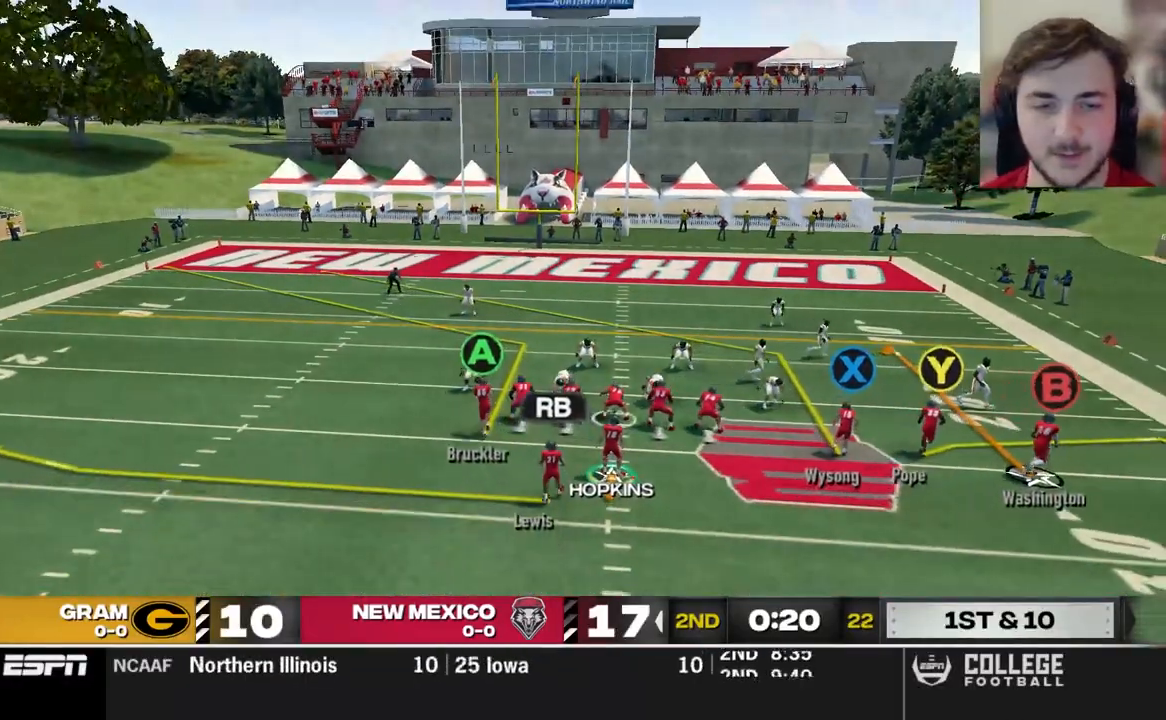
{"buttons": [], "left_stick": "center", "right_stick": "center", "events": [[80, "right_stick", "center"], [240, "R2", "up"]]}
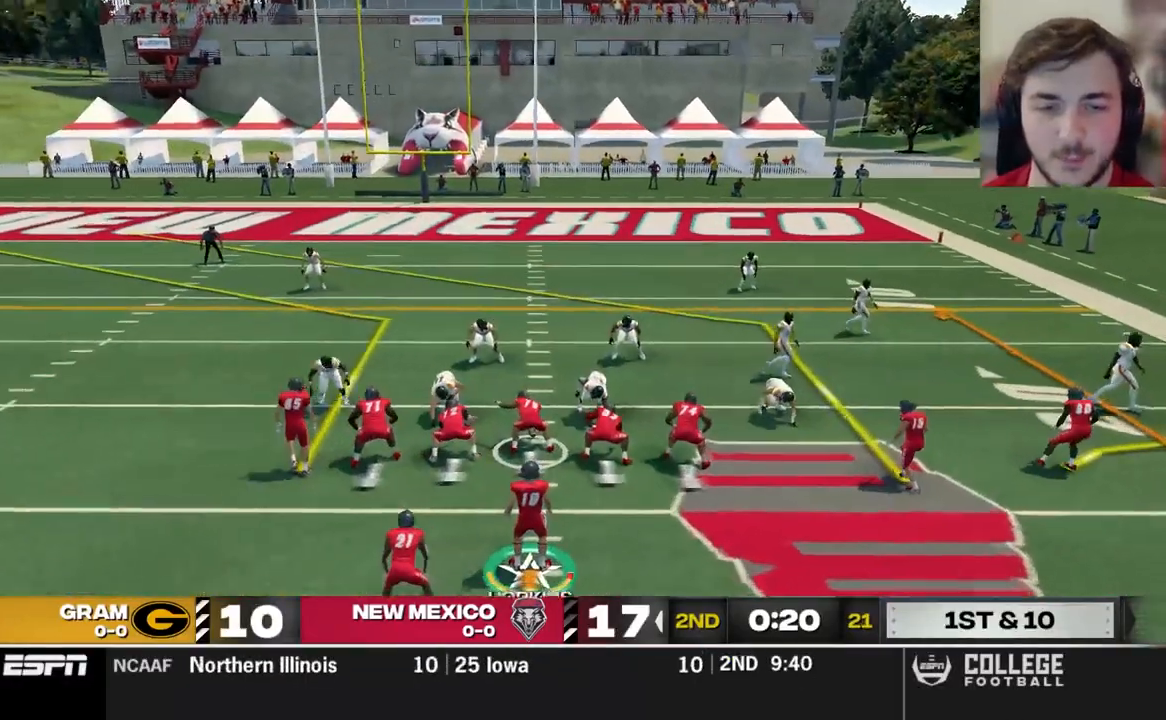
{"buttons": ["R1"], "left_stick": "center", "right_stick": "center", "events": [[60, "Y", "down"], [160, "Y", "up"], [460, "R1", "down"]]}
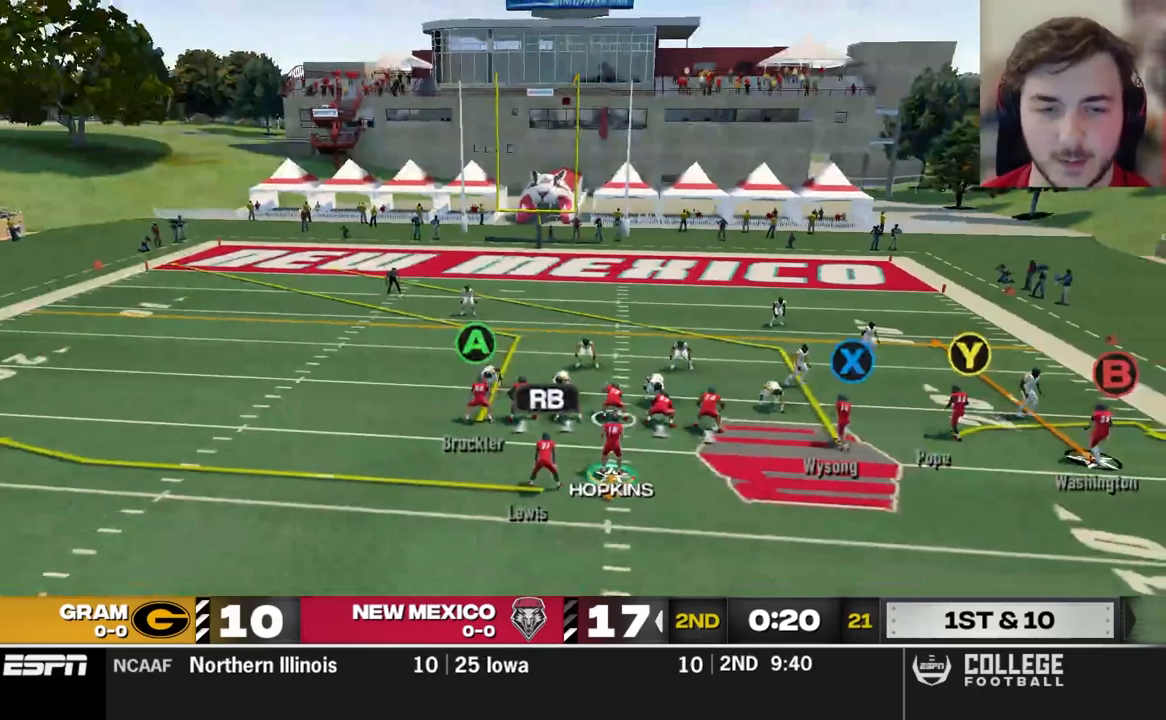
{"buttons": [], "left_stick": "center", "right_stick": "center", "events": [[120, "R1", "up"]]}
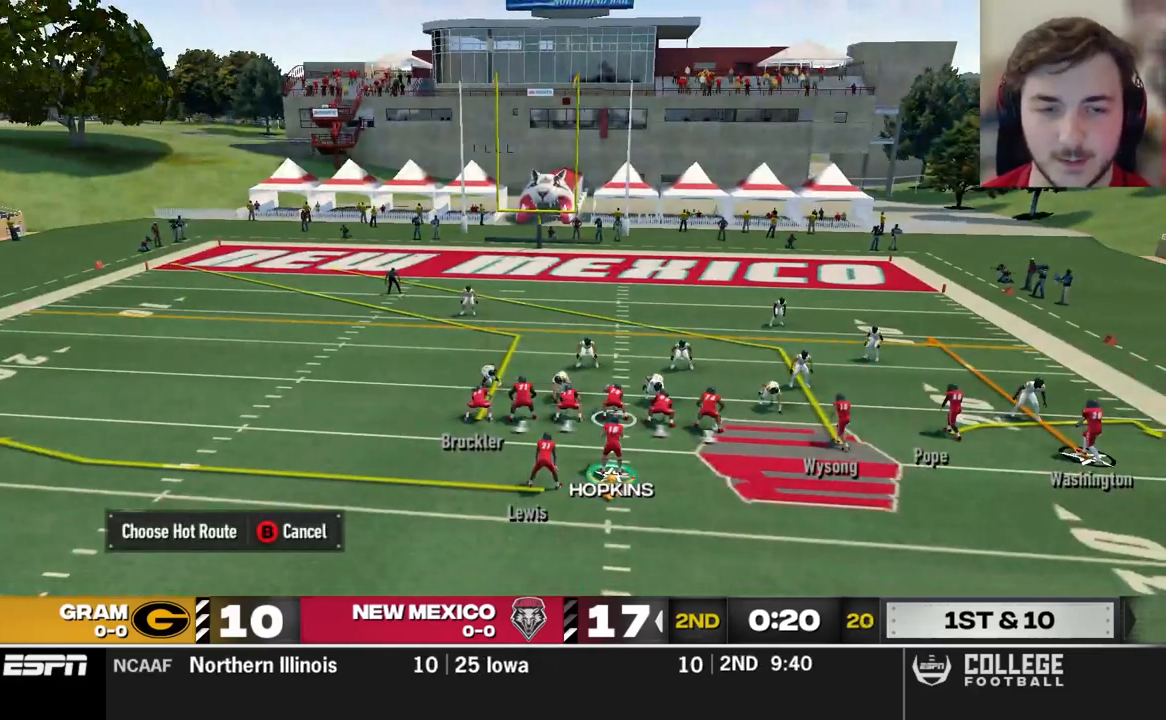
{"buttons": [], "left_stick": "center", "right_stick": "center", "events": []}
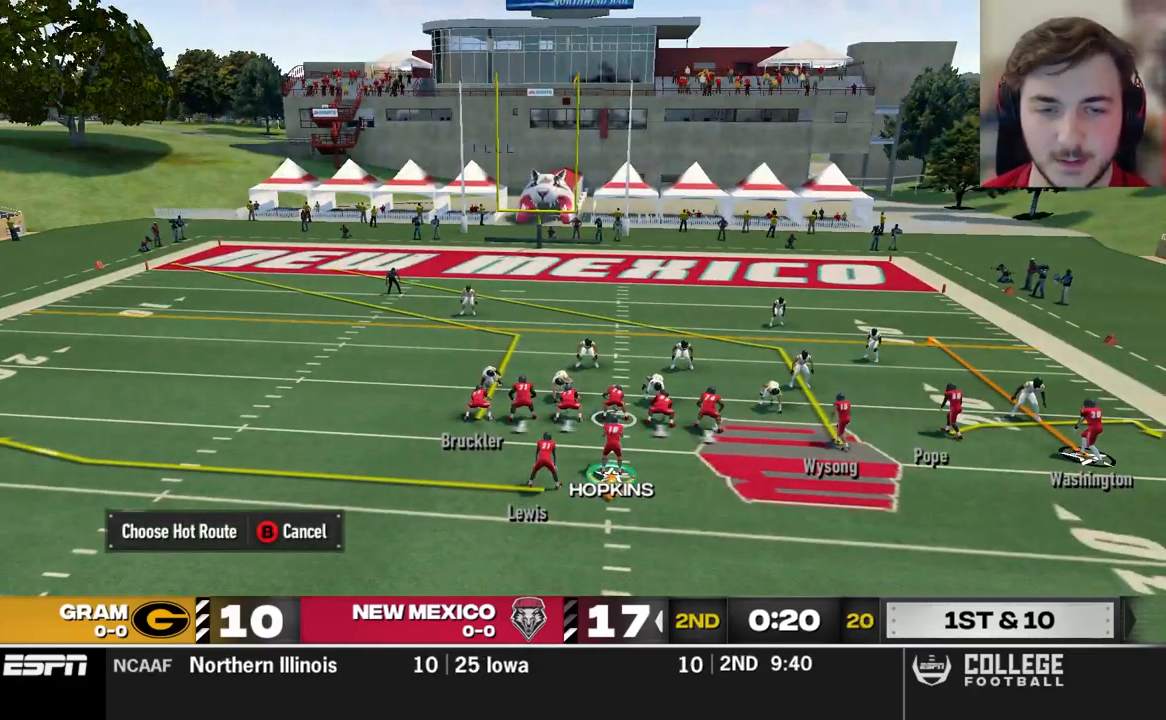
{"buttons": [], "left_stick": "center", "right_stick": "down", "events": [[380, "right_stick", "down"]]}
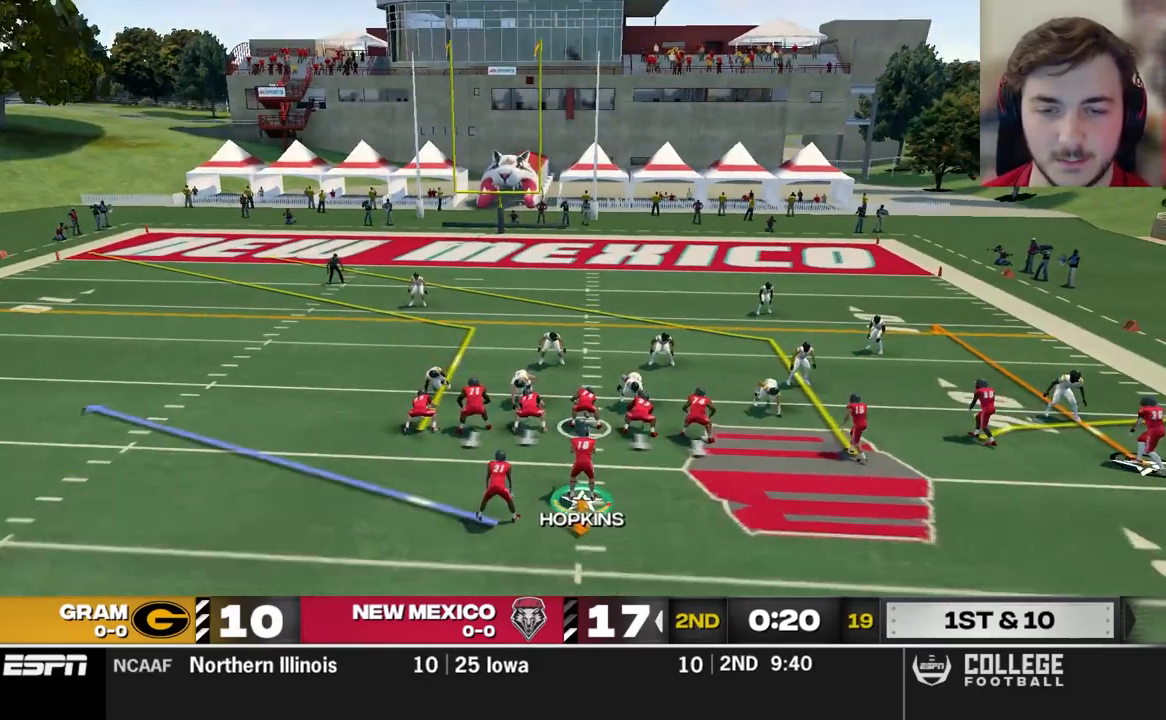
{"buttons": ["R2"], "left_stick": "center", "right_stick": "center", "events": [[40, "right_stick", "center"], [340, "R2", "down"]]}
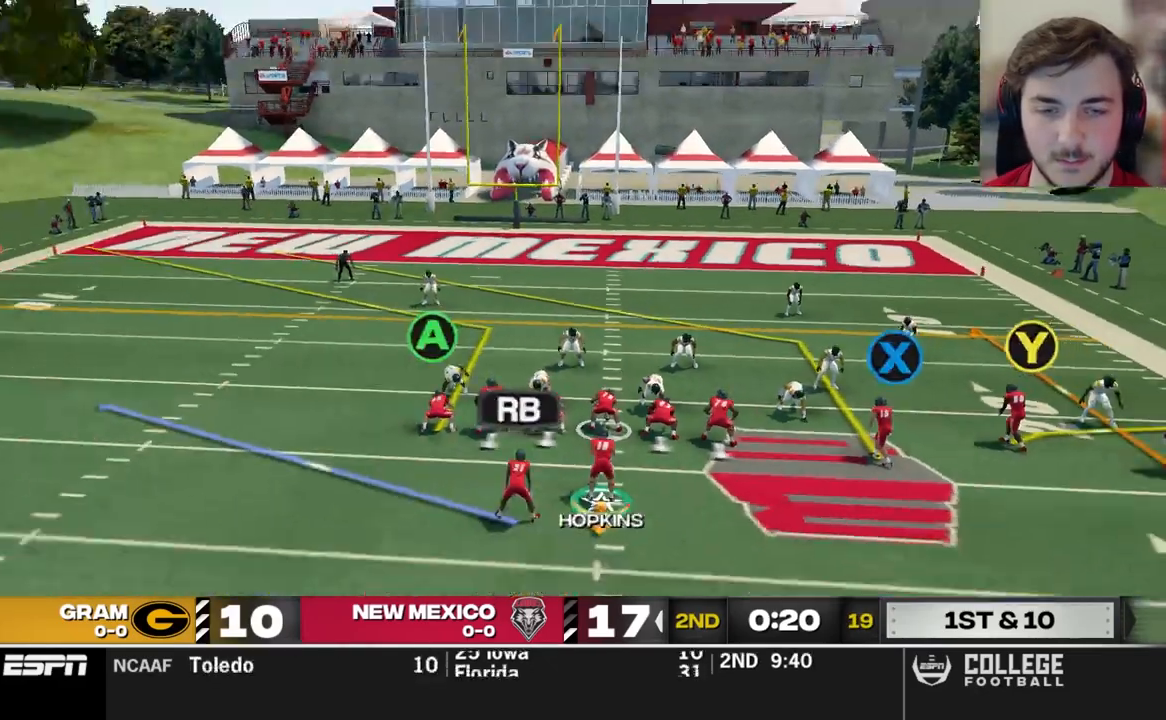
{"buttons": [], "left_stick": "center", "right_stick": "up", "events": [[240, "right_stick", "up"], [420, "R2", "up"]]}
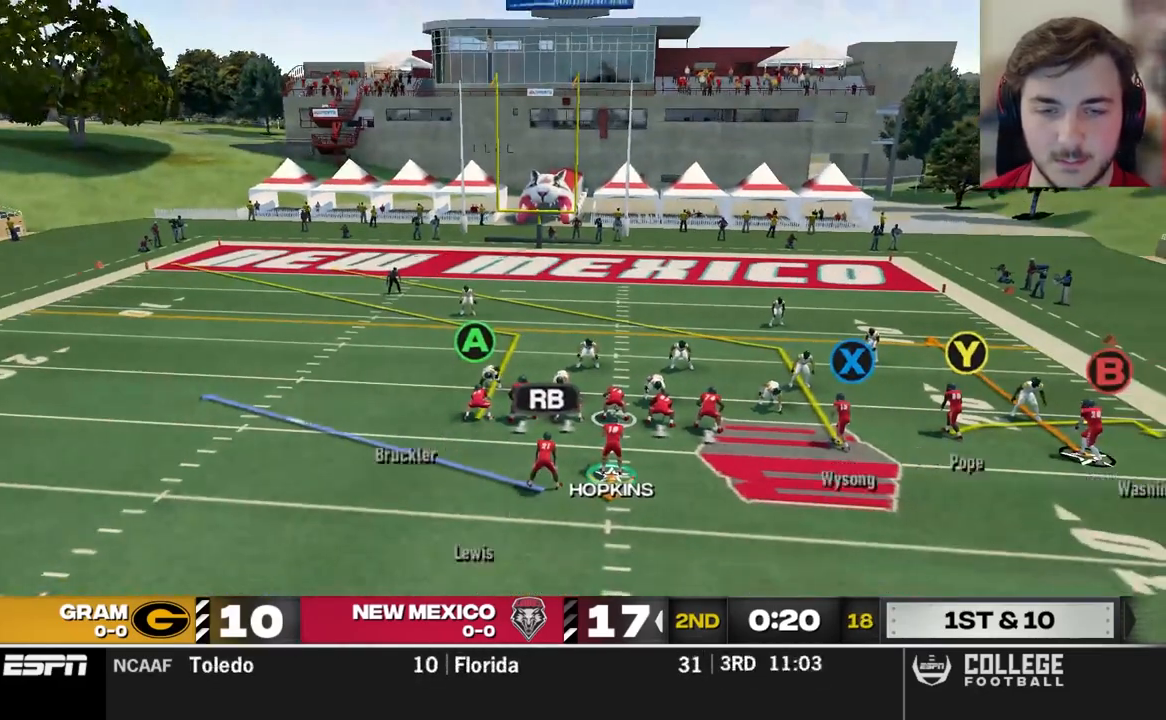
{"buttons": [], "left_stick": "center", "right_stick": "center", "events": [[100, "A", "down"], [100, "right_stick", "up-left"], [200, "A", "up"], [200, "right_stick", "center"]]}
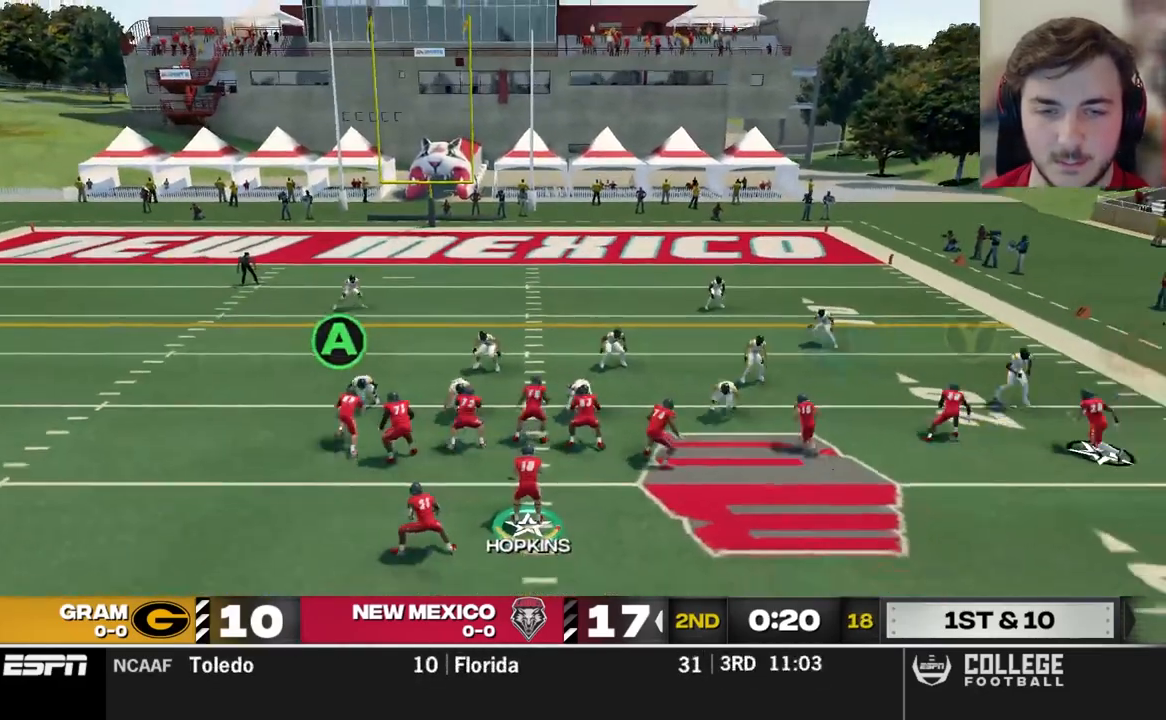
{"buttons": [], "left_stick": "center", "right_stick": "center", "events": []}
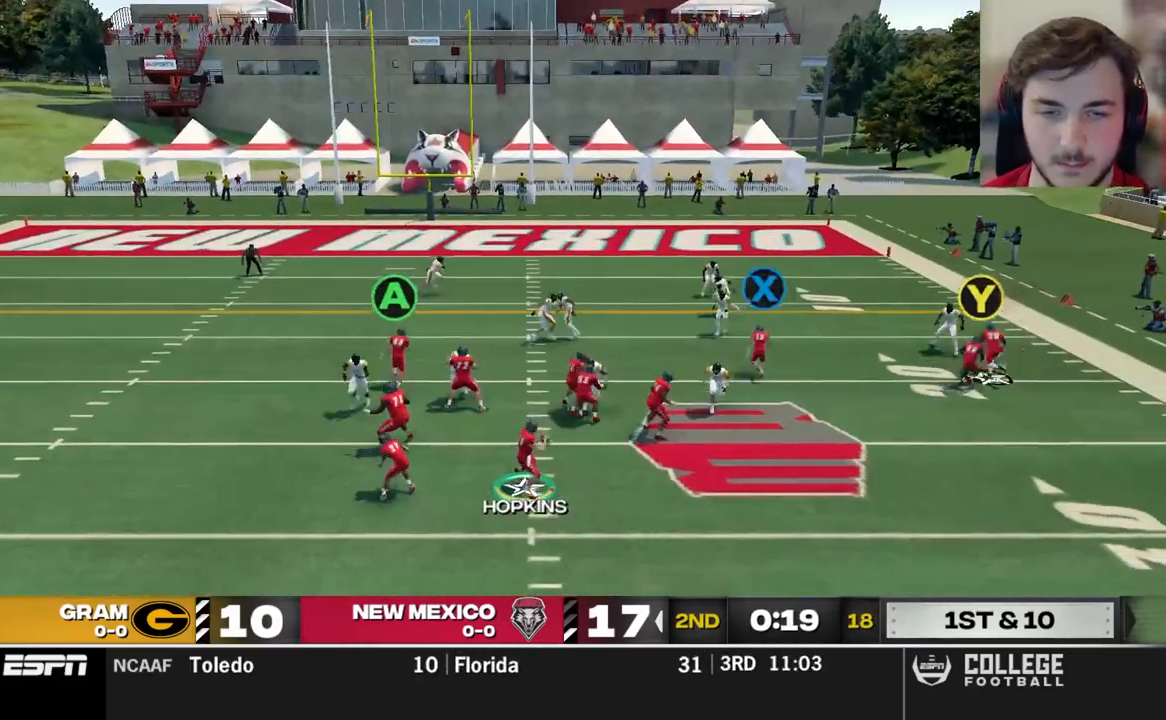
{"buttons": [], "left_stick": "down", "right_stick": "center", "events": [[260, "left_stick", "down"]]}
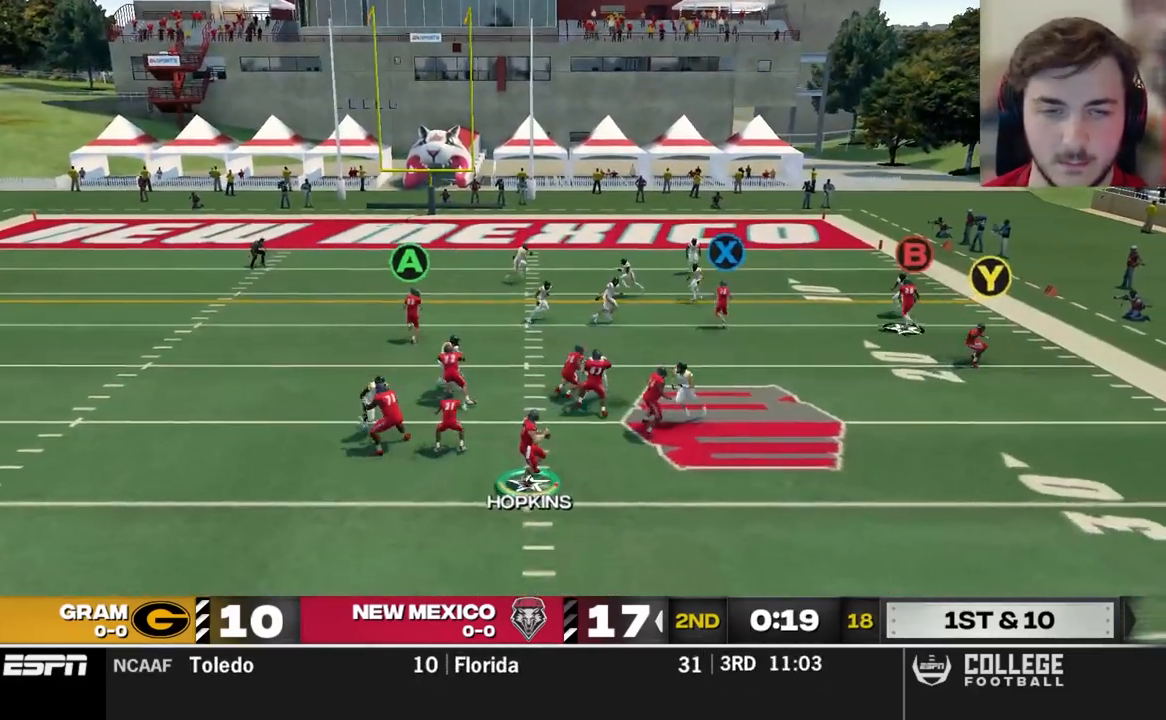
{"buttons": [], "left_stick": "center", "right_stick": "center", "events": [[220, "left_stick", "center"]]}
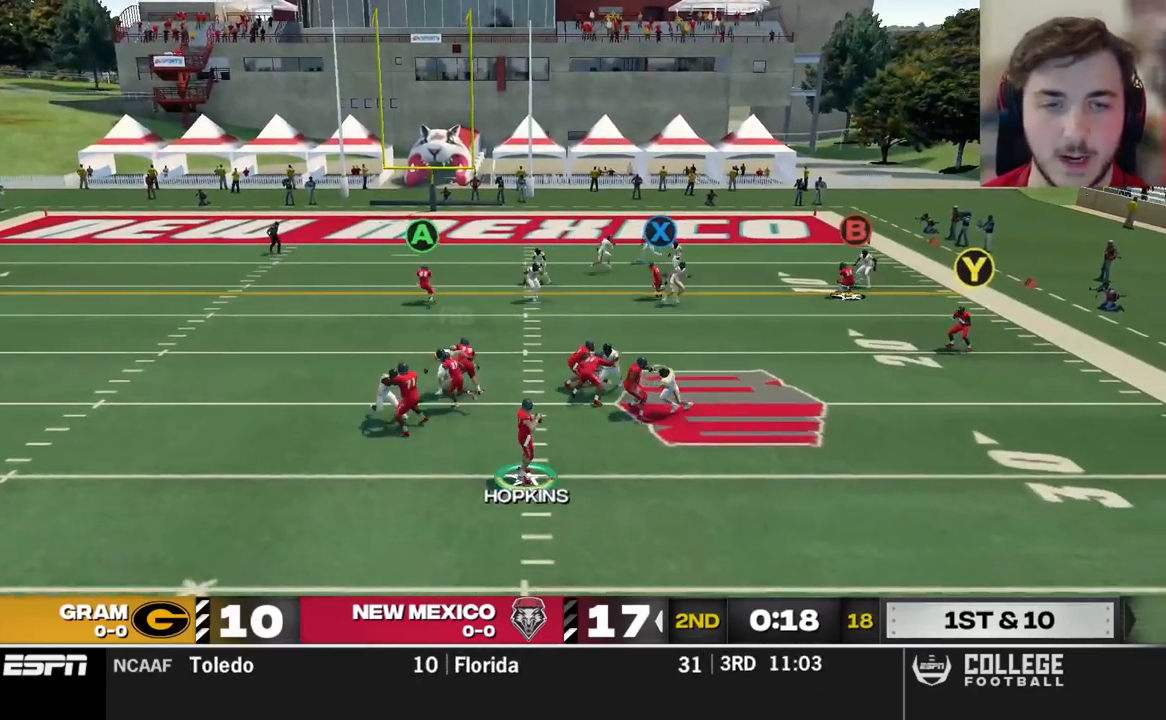
{"buttons": [], "left_stick": "center", "right_stick": "center", "events": [[160, "A", "down"], [240, "A", "up"]]}
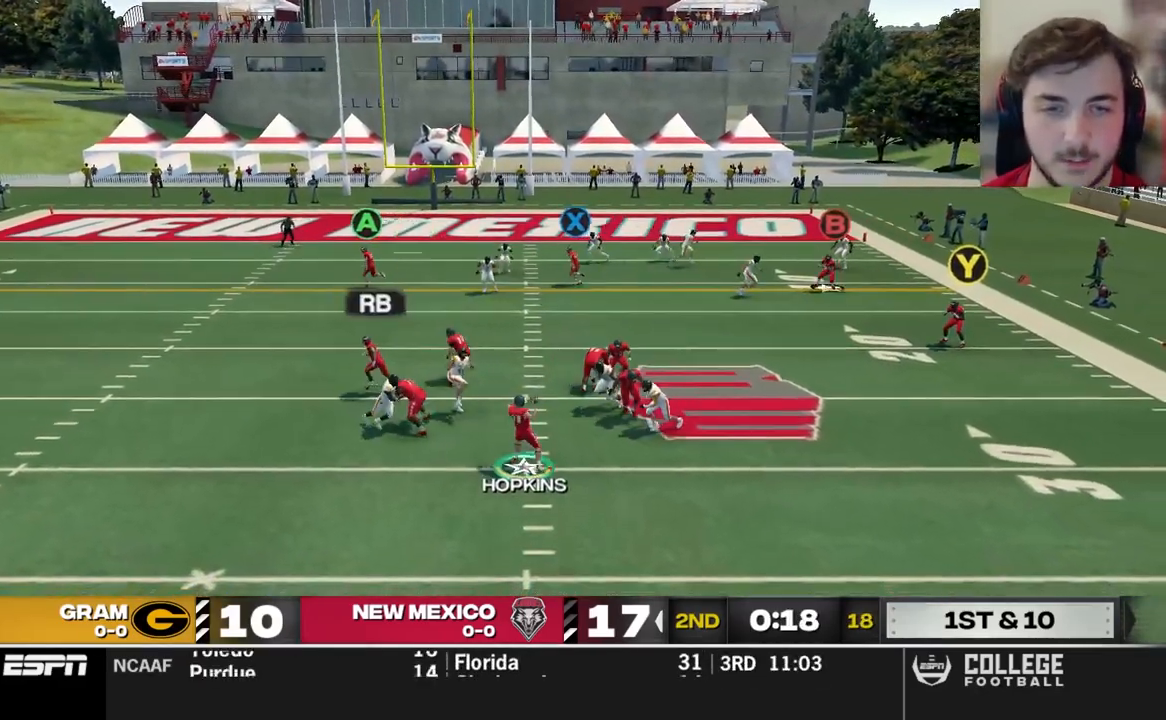
{"buttons": [], "left_stick": "center", "right_stick": "center", "events": []}
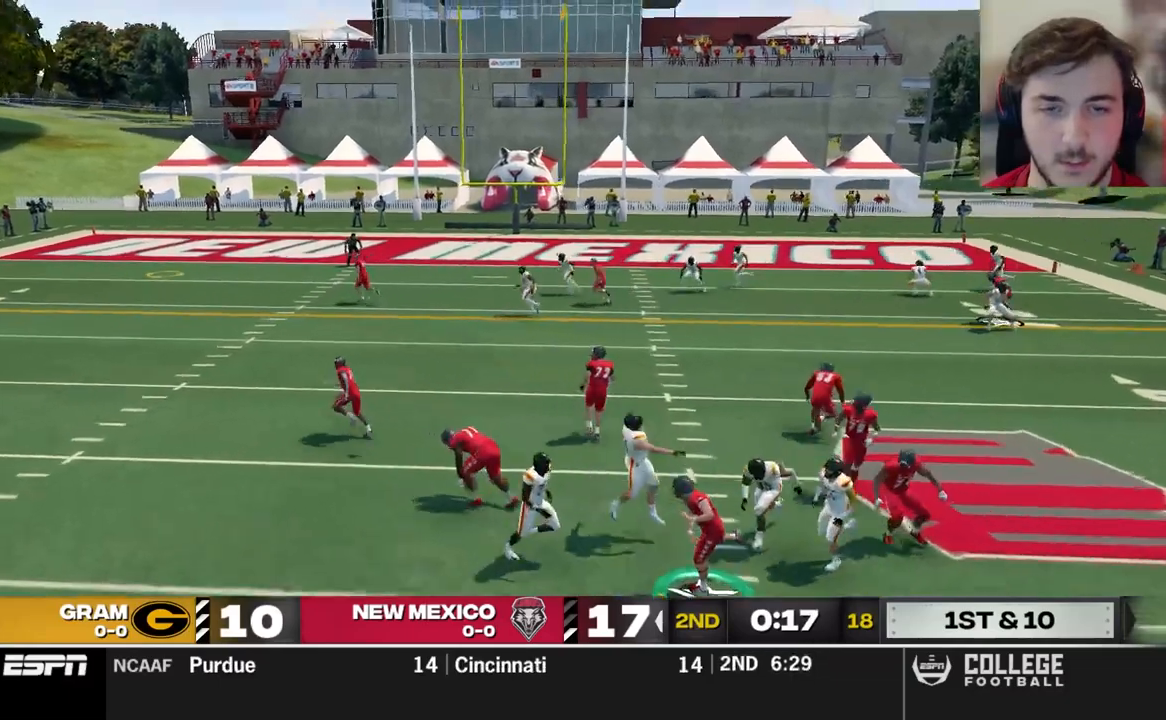
{"buttons": [], "left_stick": "center", "right_stick": "center", "events": [[220, "B", "down"], [360, "B", "up"]]}
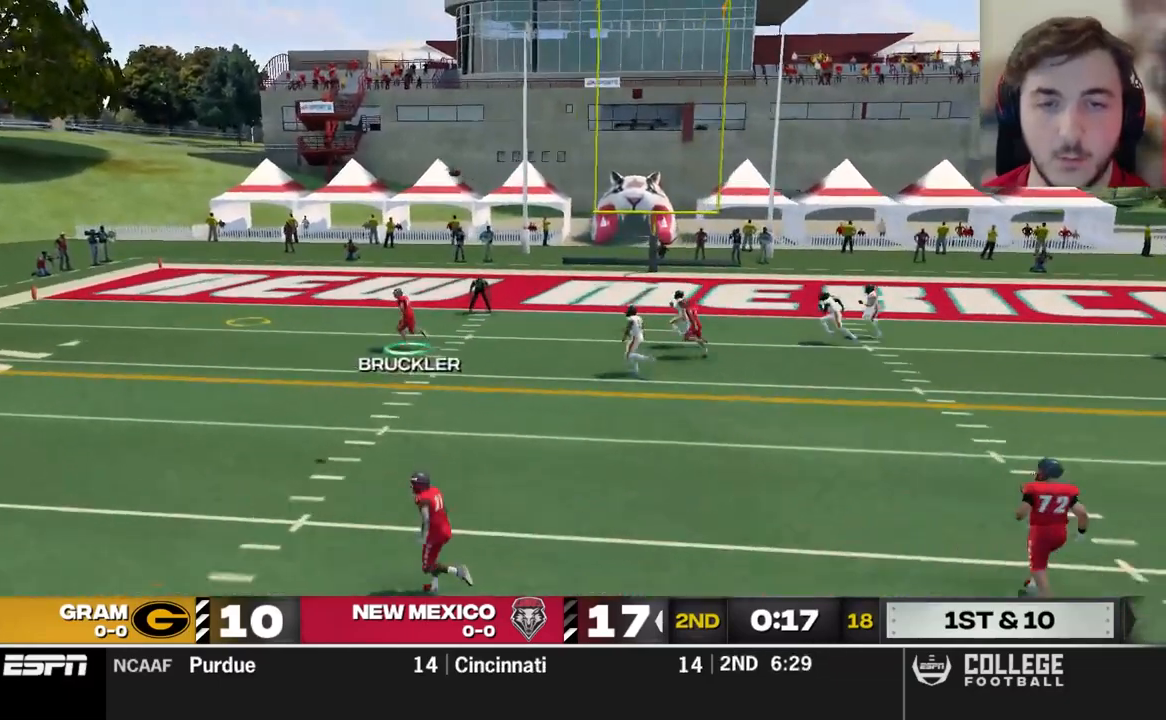
{"buttons": [], "left_stick": "center", "right_stick": "center", "events": [[160, "R2", "down"], [220, "R2", "up"]]}